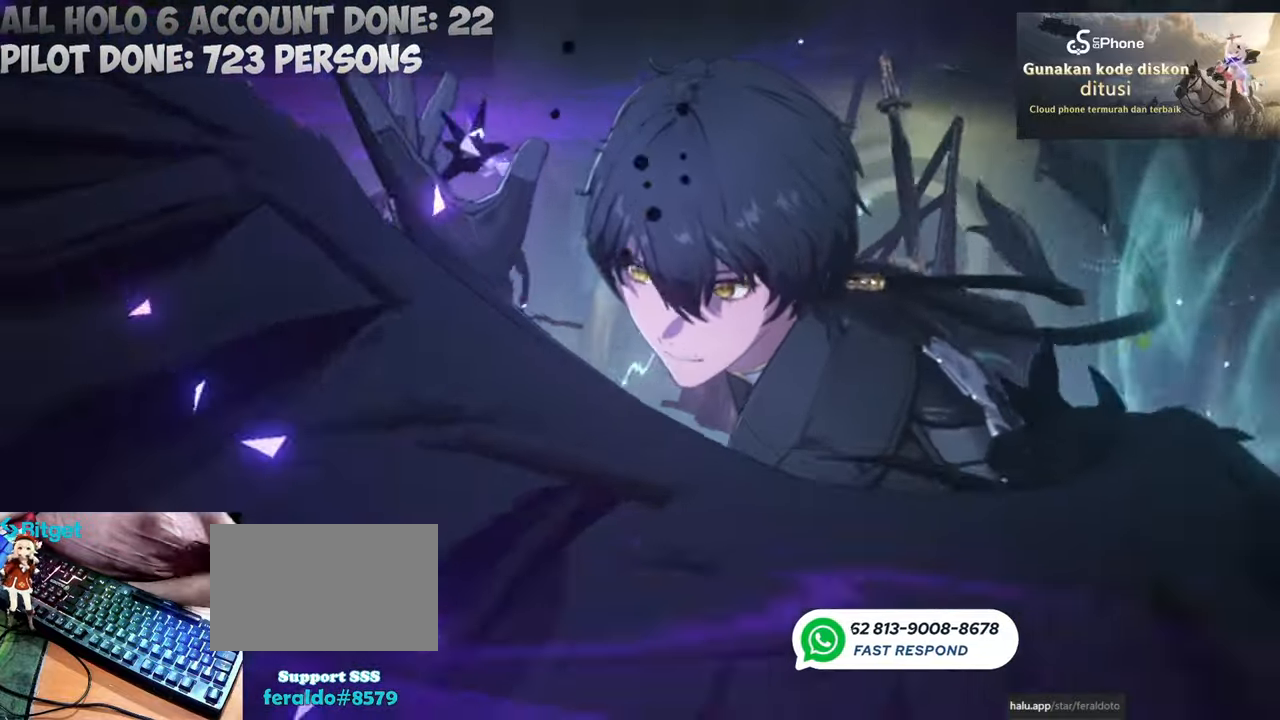
Gameplay with keyboard and mouse; each line is a JSON object with the keys and mouse buttons held at the frame after it. "events" lists presses ("down") and releases ("up") of "1", "2", "3", "4", "5", "a", "alt", "c", "caps_lock", "ctrl", "d", "e", "f", "g", "q", "r", "s", "shift", "space", "t", "tab", "v", "w", "x", "z", "mouse_left", "mouse_wheel" and "mouse_right" between this image and that frame as [ms after this image, input, new state], when the widget could be followed in between. "mouse_left", "mouse_wheel", "mouse_right" = the "left", "wheel", "right" buttons of the "mouse" list. No other keys are recorded. "wheel" means that the mouse wheel is clicked or scrolled. Not read: mouse_move.
{"keys": [], "mouse": [], "events": []}
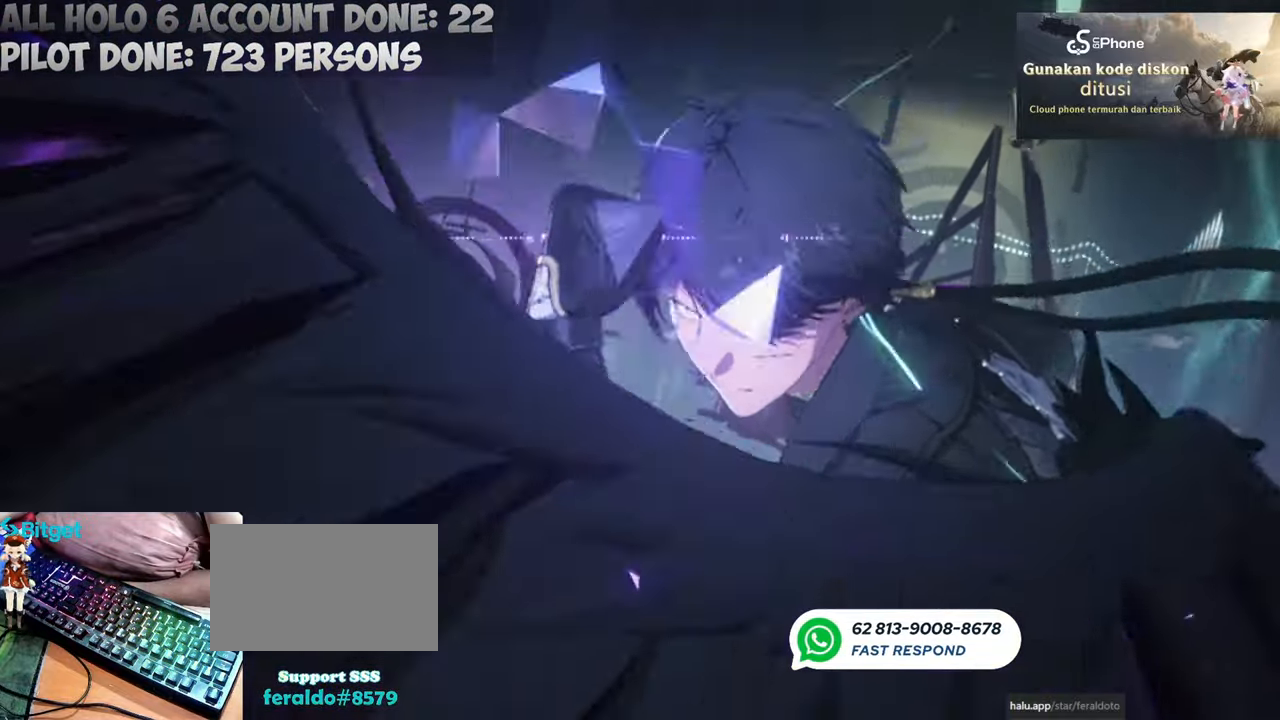
{"keys": [], "mouse": [], "events": []}
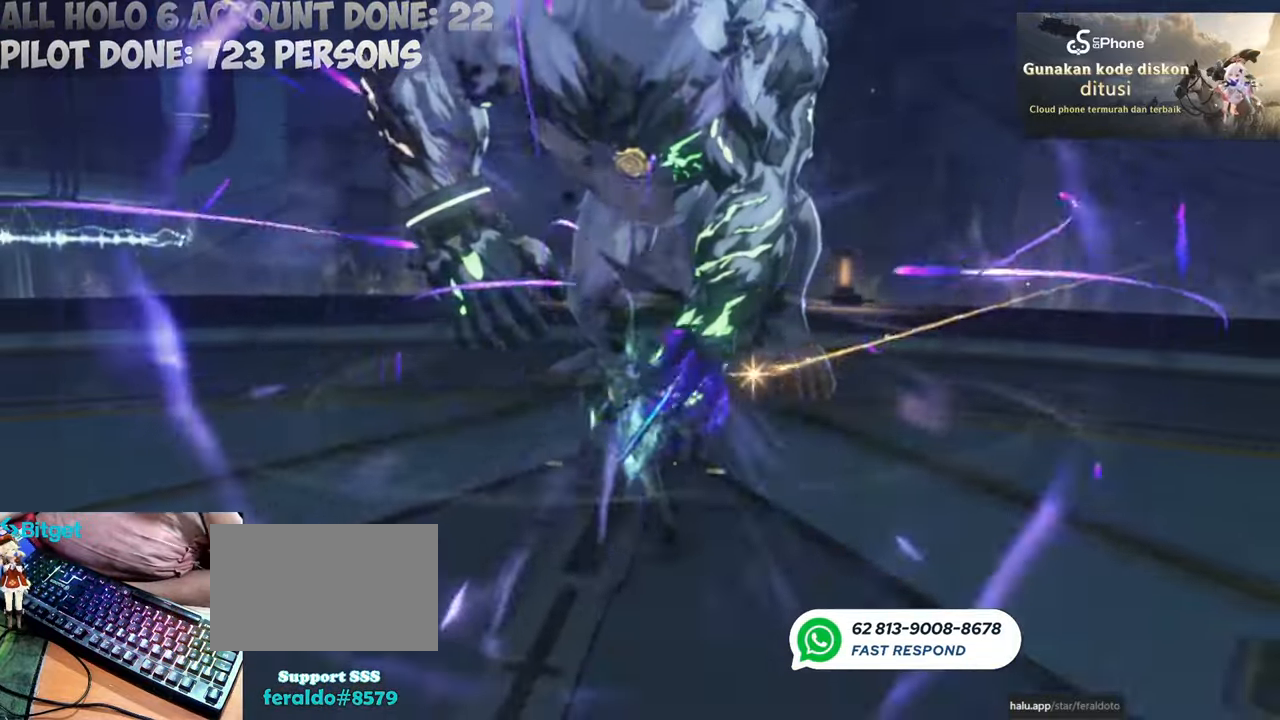
{"keys": [], "mouse": [], "events": []}
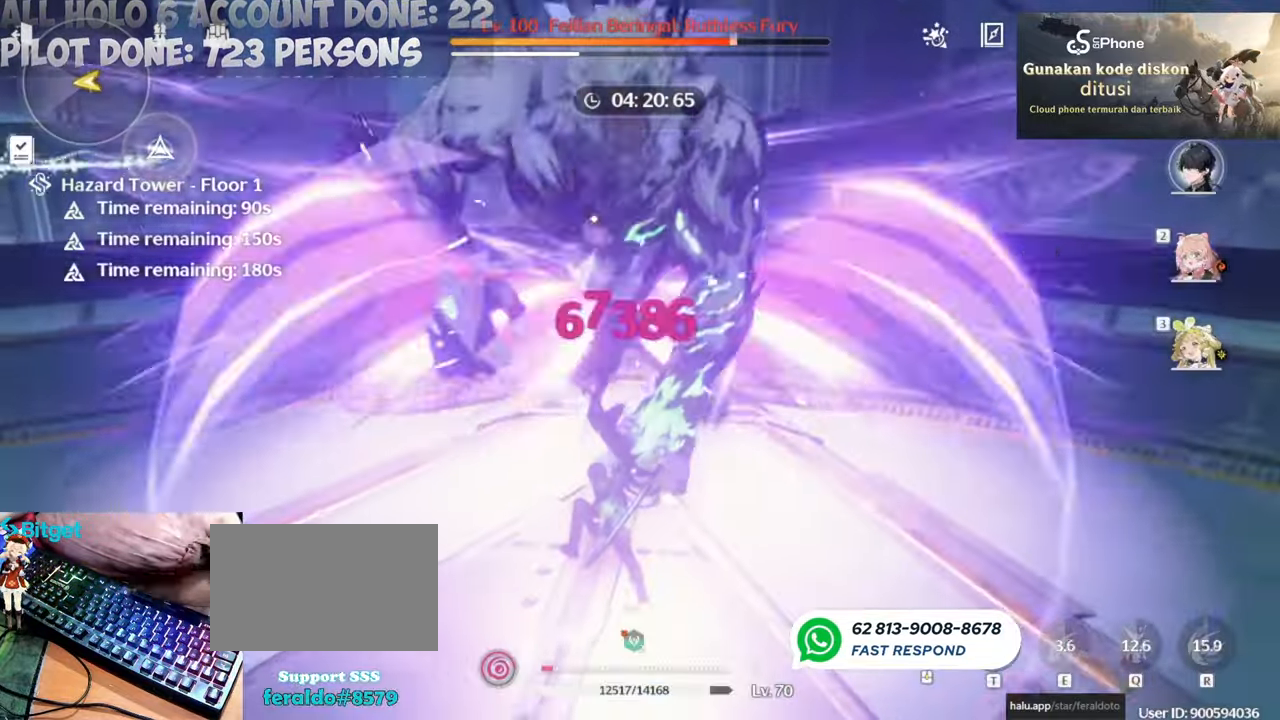
{"keys": [], "mouse": ["left"], "events": [[50, "mouse_left", "down"], [150, "mouse_left", "up"], [233, "mouse_left", "down"], [367, "mouse_left", "up"], [417, "mouse_left", "down"]]}
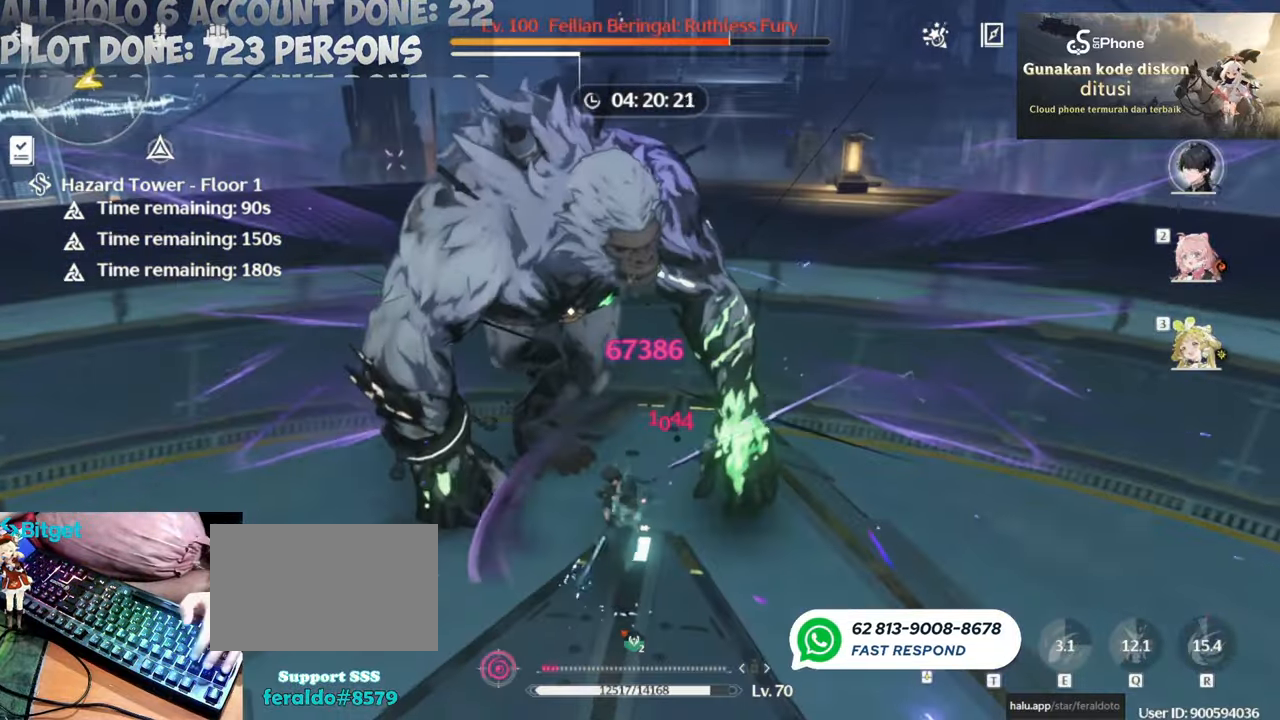
{"keys": [], "mouse": [], "events": [[67, "3", "down"], [67, "mouse_left", "up"], [150, "3", "up"], [300, "e", "down"], [333, "q", "down"], [383, "e", "up"], [433, "q", "up"]]}
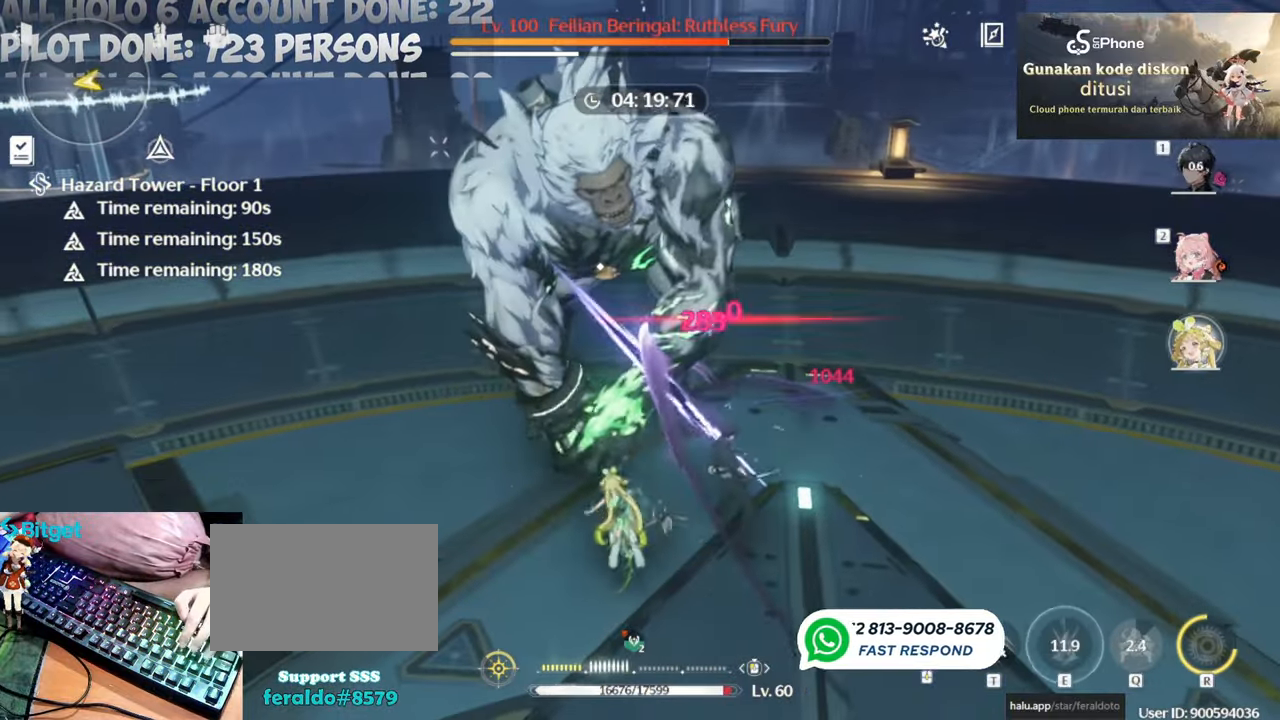
{"keys": [], "mouse": ["left"], "events": [[250, "space", "down"], [317, "mouse_left", "down"], [367, "space", "up"], [417, "mouse_left", "up"], [450, "mouse_left", "down"]]}
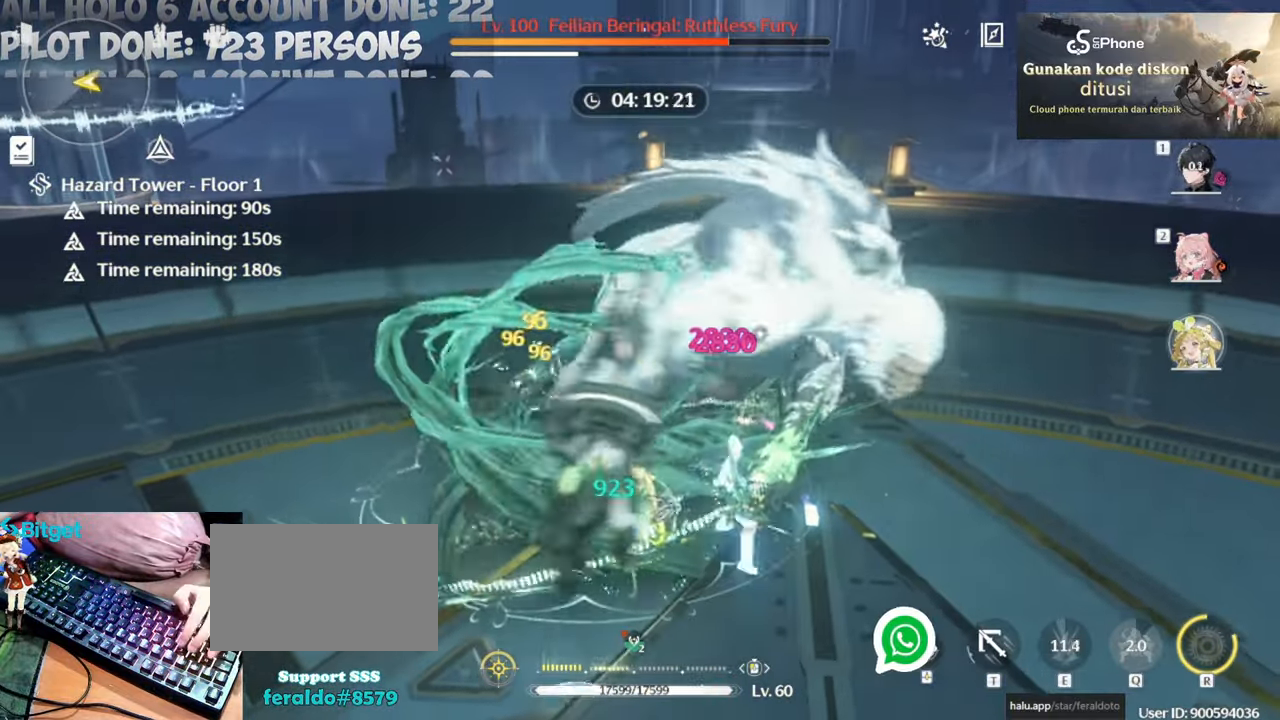
{"keys": [], "mouse": ["right"], "events": [[83, "mouse_left", "up"], [467, "mouse_right", "down"]]}
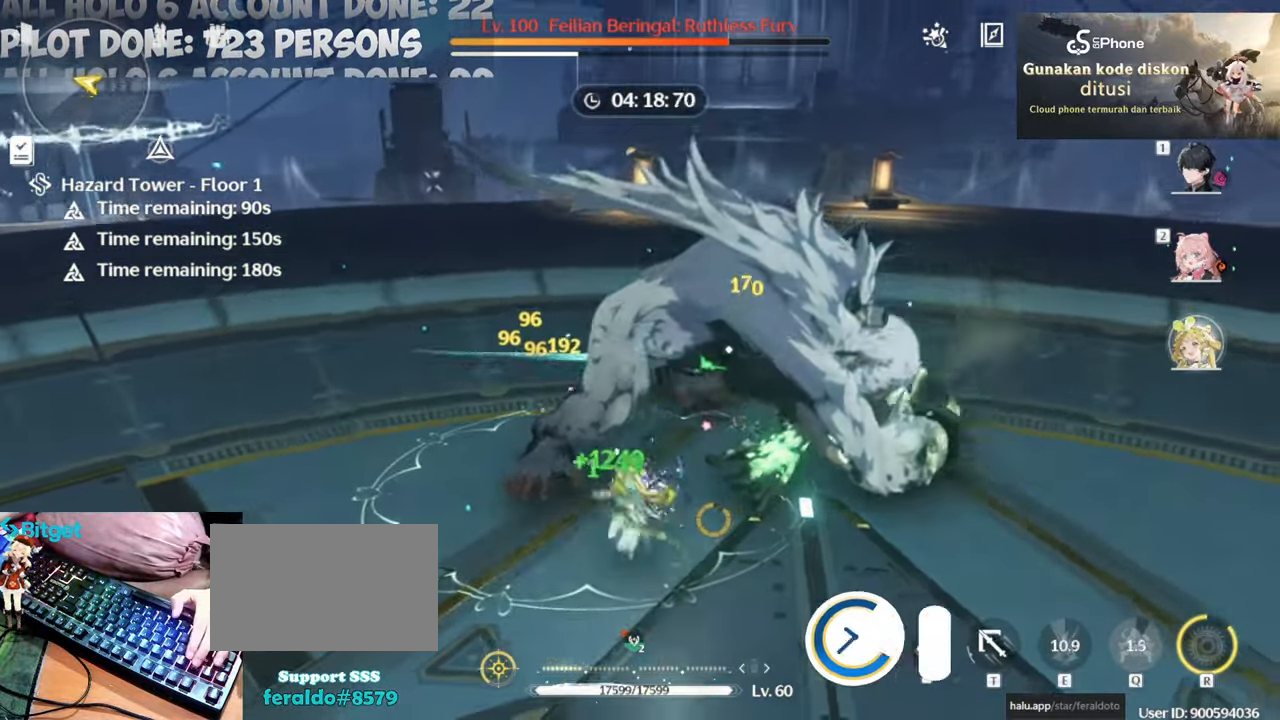
{"keys": [], "mouse": [], "events": [[250, "mouse_right", "up"]]}
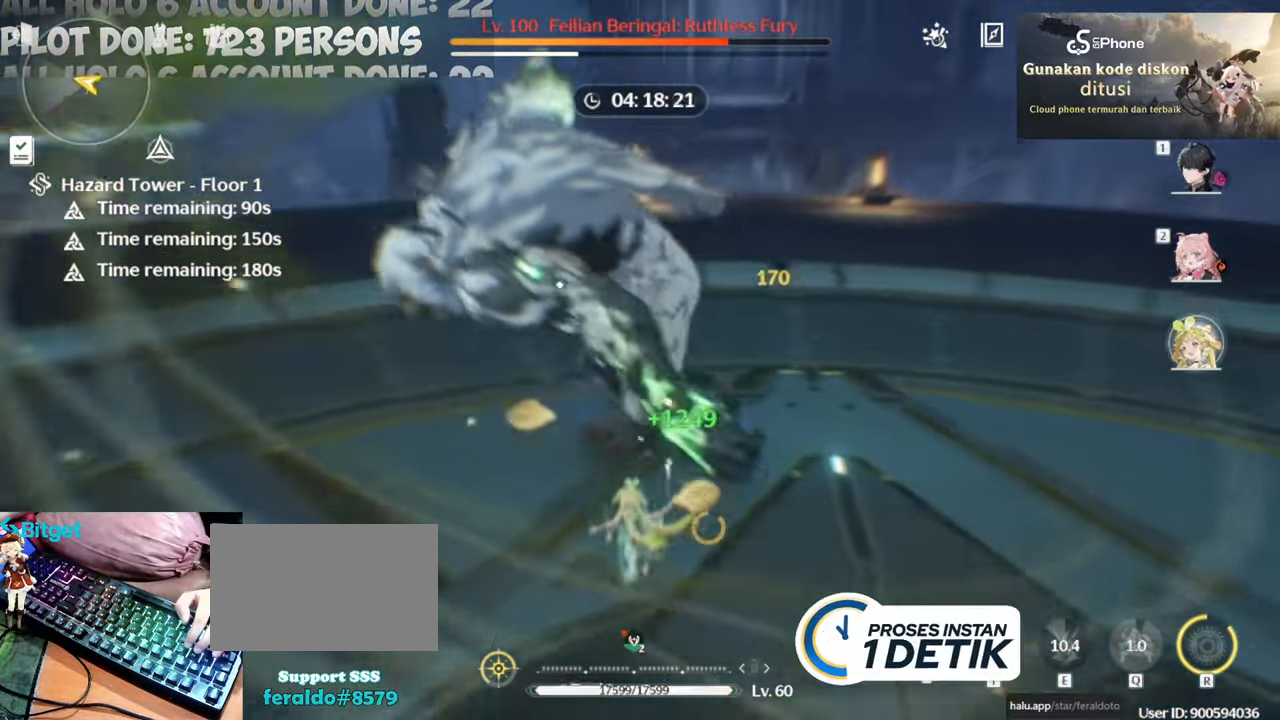
{"keys": ["w"], "mouse": [], "events": [[83, "w", "down"]]}
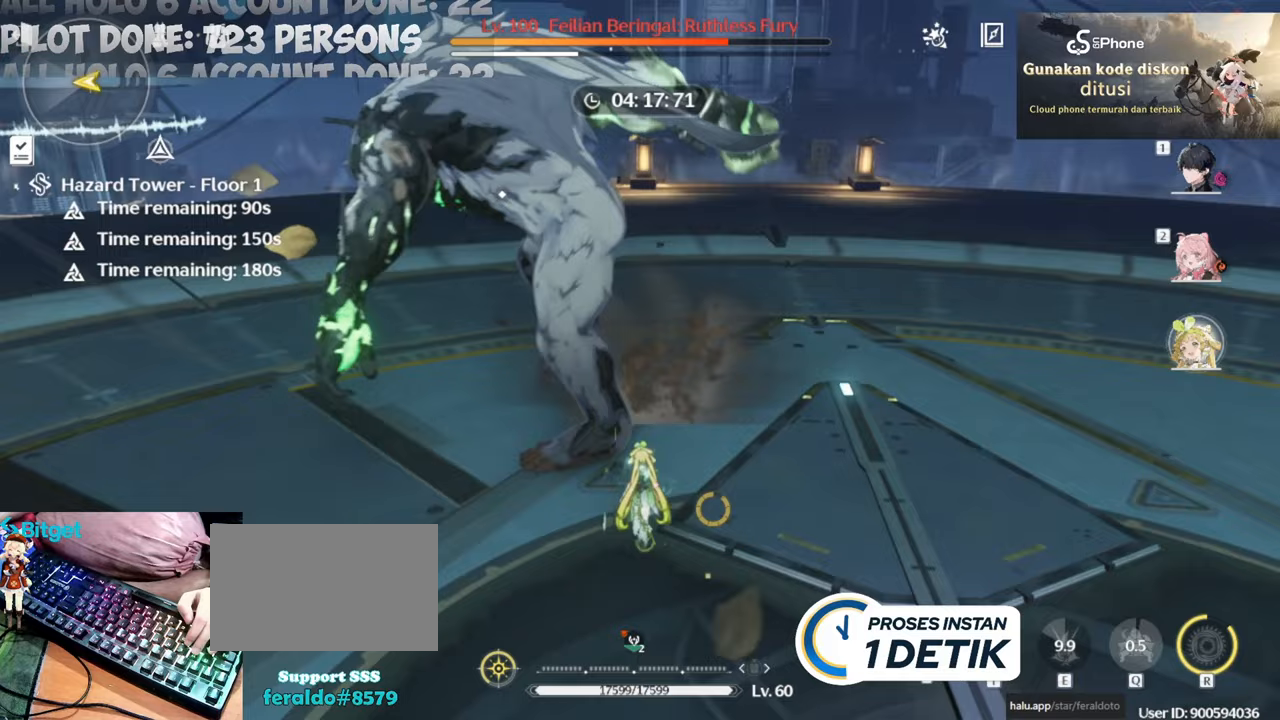
{"keys": ["w"], "mouse": ["left"], "events": [[33, "mouse_left", "down"], [183, "mouse_left", "up"], [233, "mouse_left", "down"], [383, "mouse_left", "up"], [417, "mouse_left", "down"]]}
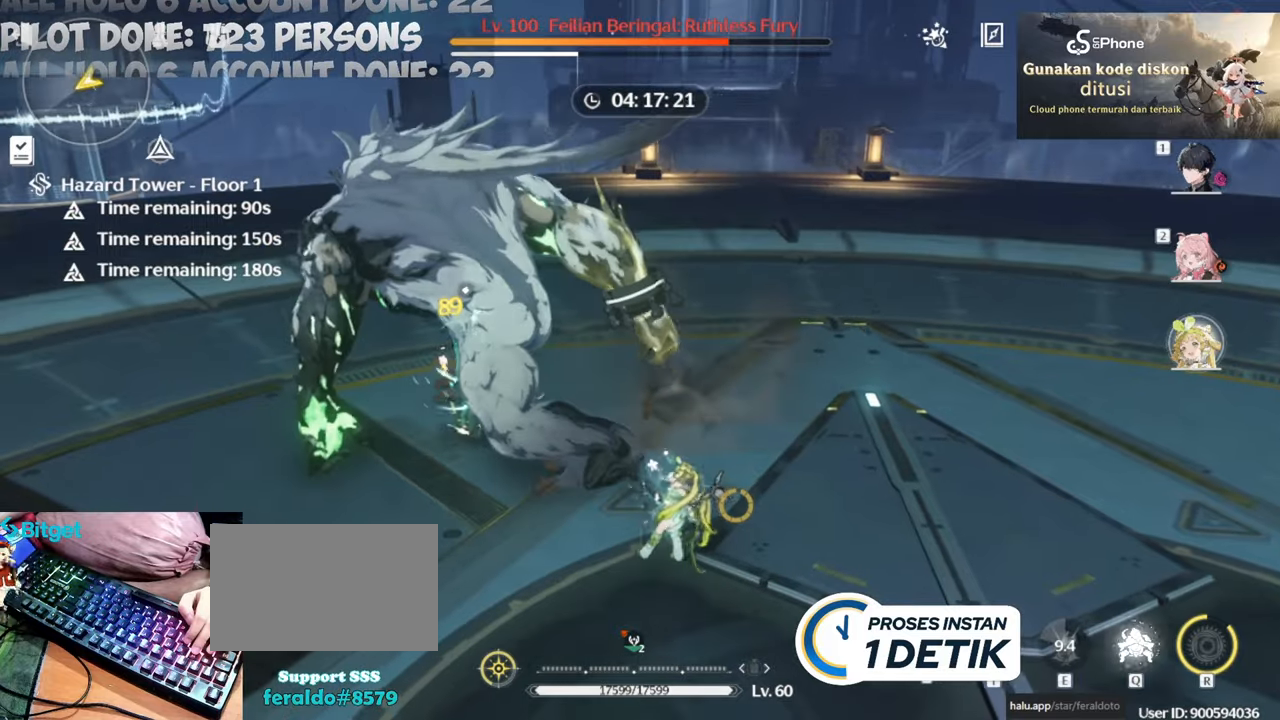
{"keys": ["d", "w"], "mouse": ["right"], "events": [[17, "mouse_left", "up"], [350, "d", "down"], [383, "mouse_right", "down"]]}
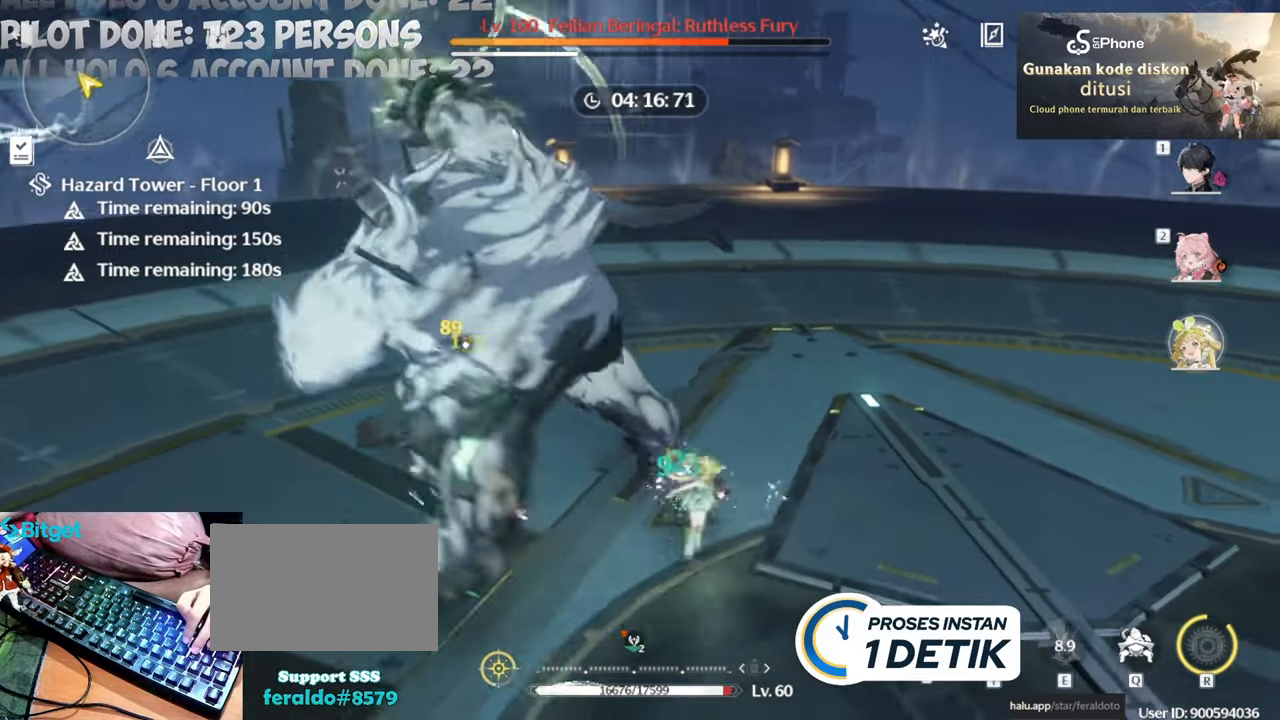
{"keys": ["d", "w"], "mouse": [], "events": [[33, "mouse_right", "up"], [83, "mouse_right", "down"], [350, "mouse_right", "up"]]}
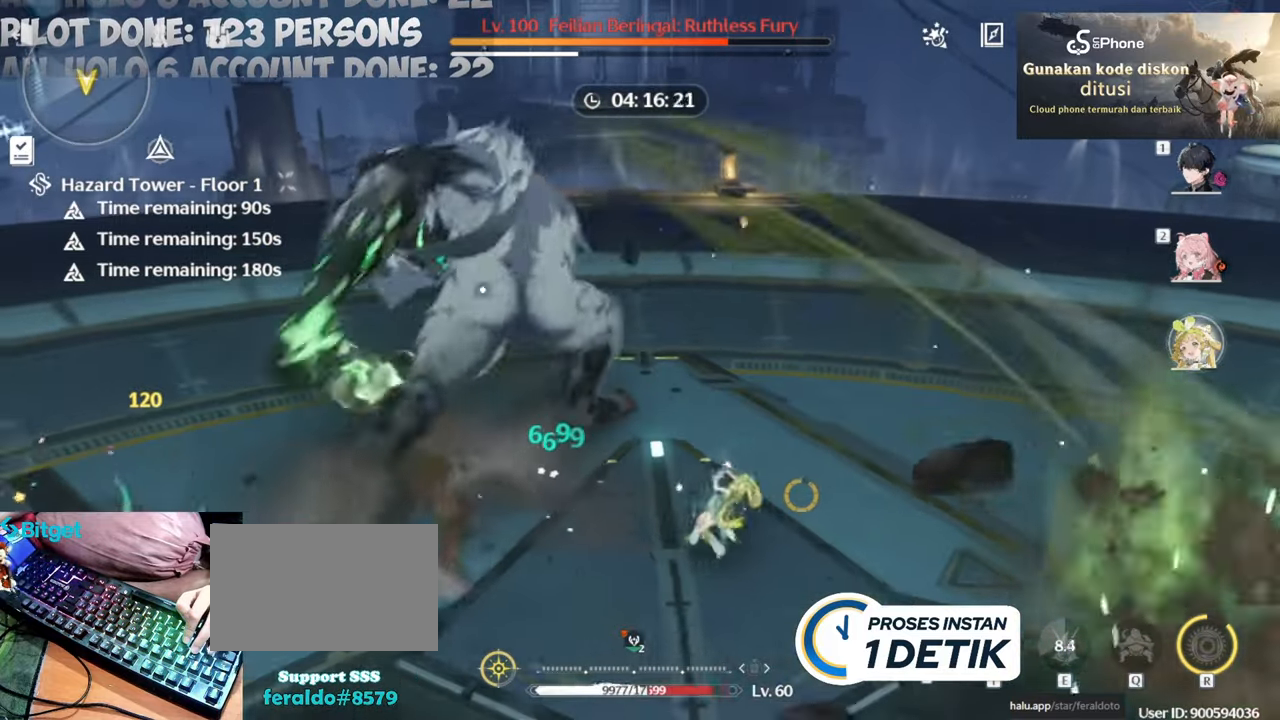
{"keys": ["w"], "mouse": [], "events": [[233, "d", "up"]]}
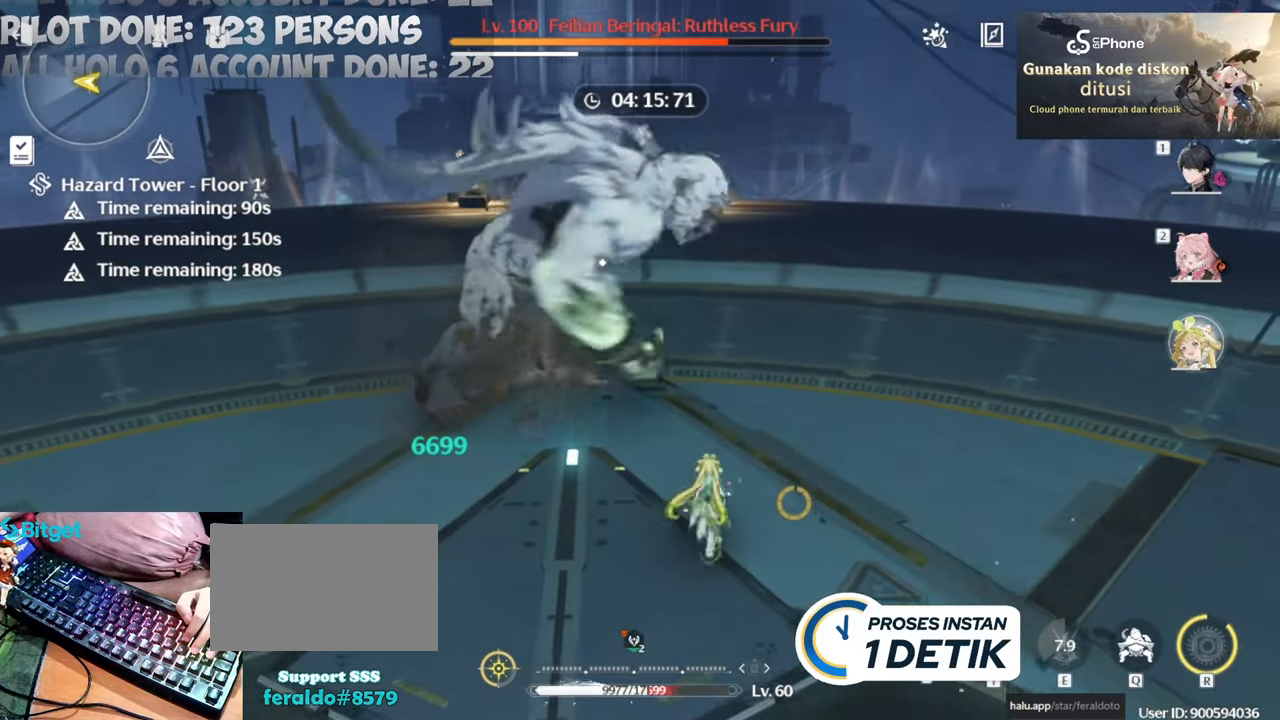
{"keys": [], "mouse": [], "events": [[50, "mouse_right", "down"], [150, "mouse_right", "up"], [300, "q", "down"], [350, "w", "up"], [400, "q", "up"]]}
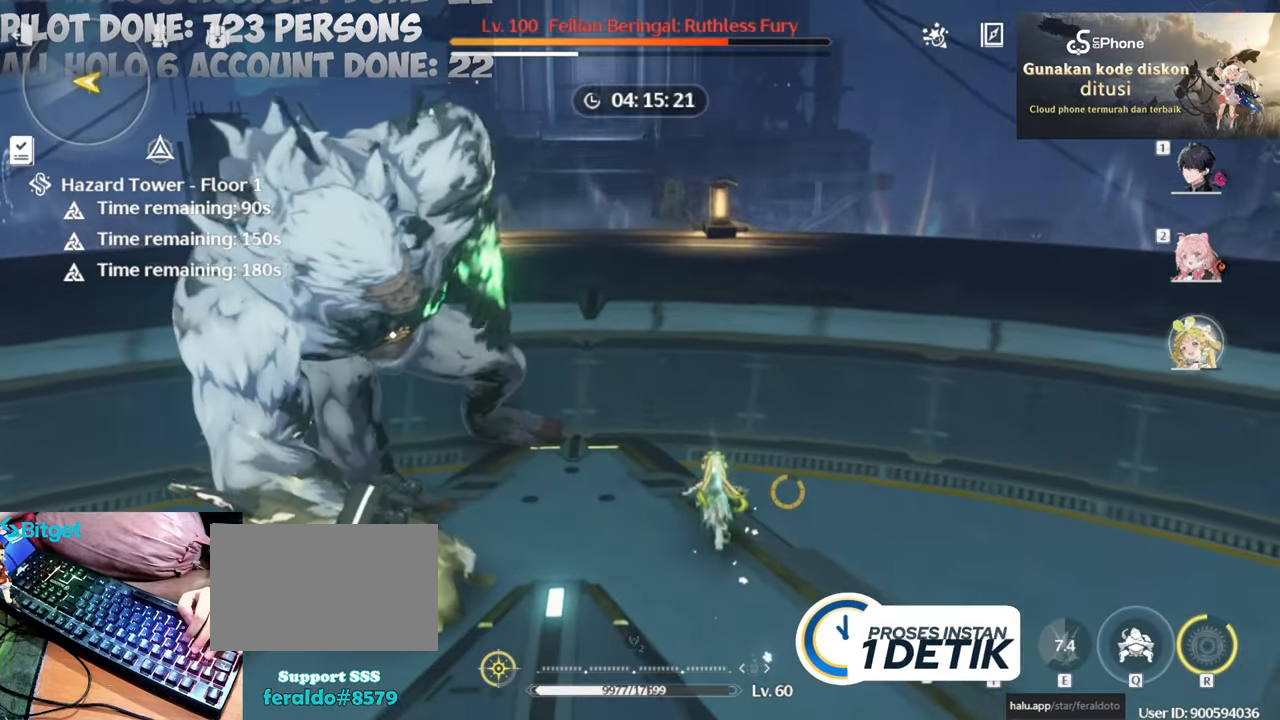
{"keys": [], "mouse": [], "events": [[217, "q", "down"], [317, "q", "up"], [400, "2", "down"], [500, "2", "up"]]}
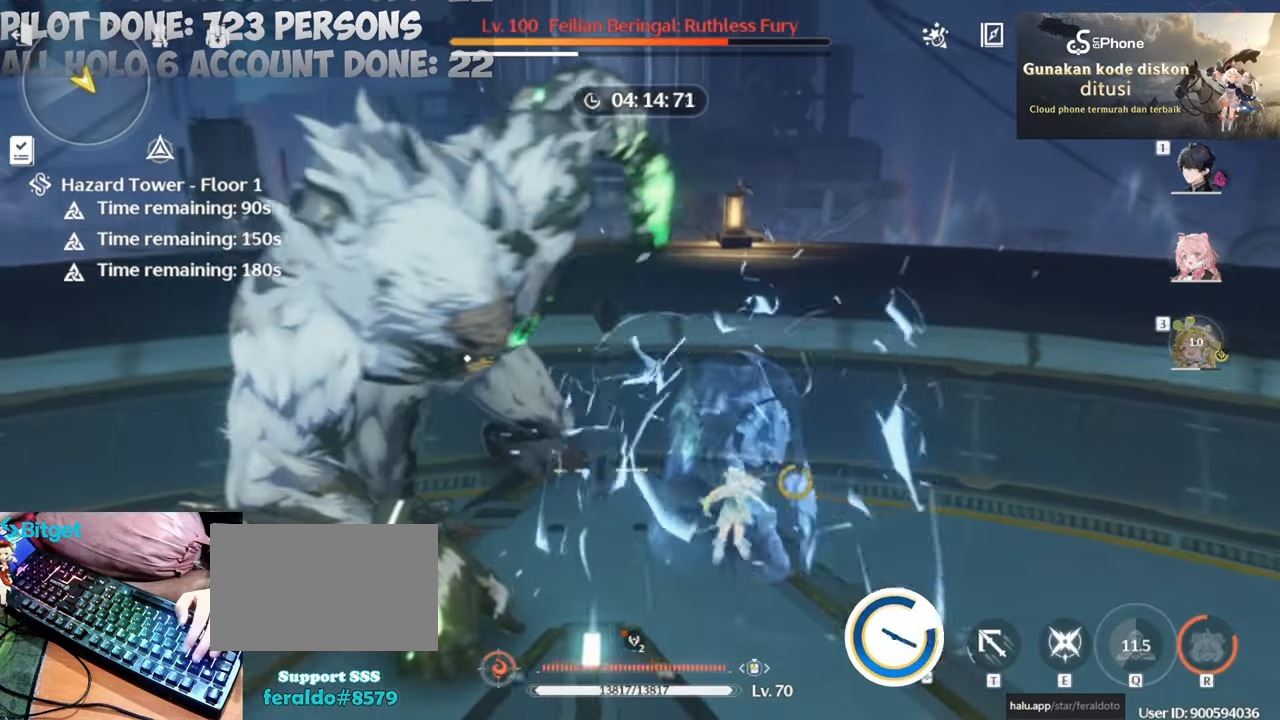
{"keys": ["1"], "mouse": ["left"], "events": [[100, "e", "down"], [233, "e", "up"], [417, "1", "down"], [467, "mouse_left", "down"]]}
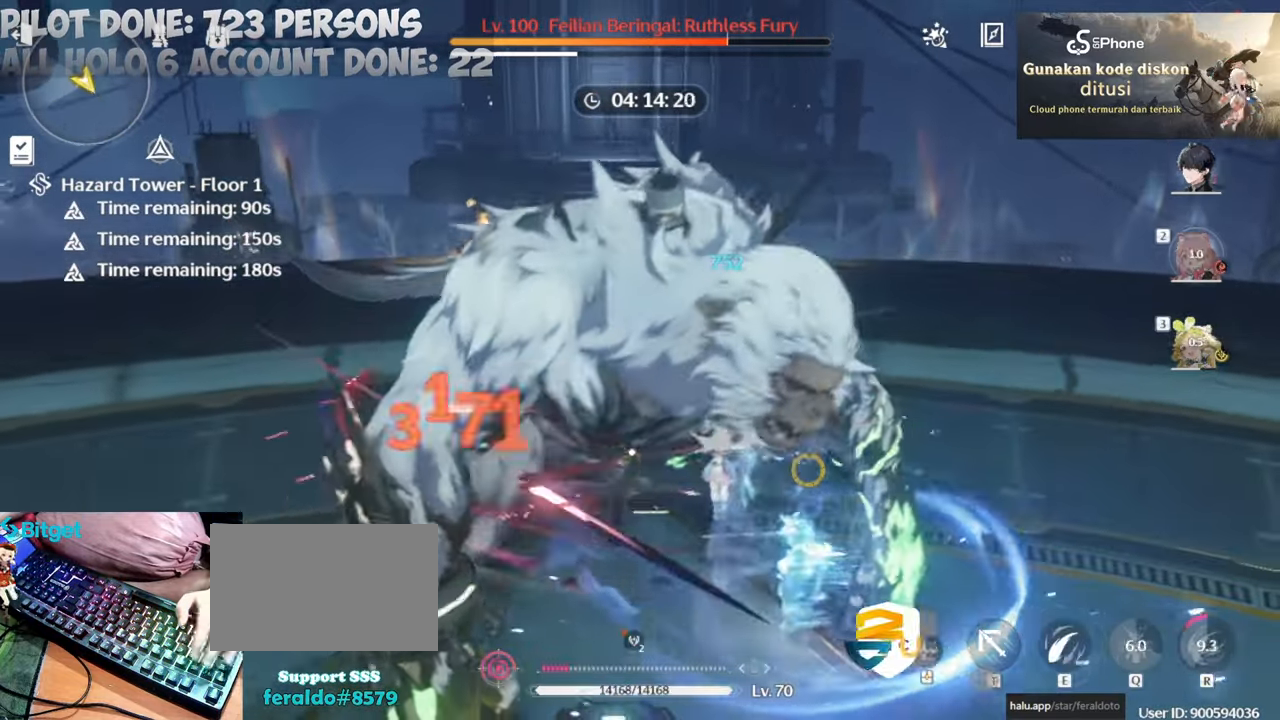
{"keys": [], "mouse": [], "events": [[17, "1", "up"], [100, "mouse_left", "up"], [150, "mouse_left", "down"], [283, "mouse_left", "up"], [333, "mouse_left", "down"], [483, "mouse_left", "up"]]}
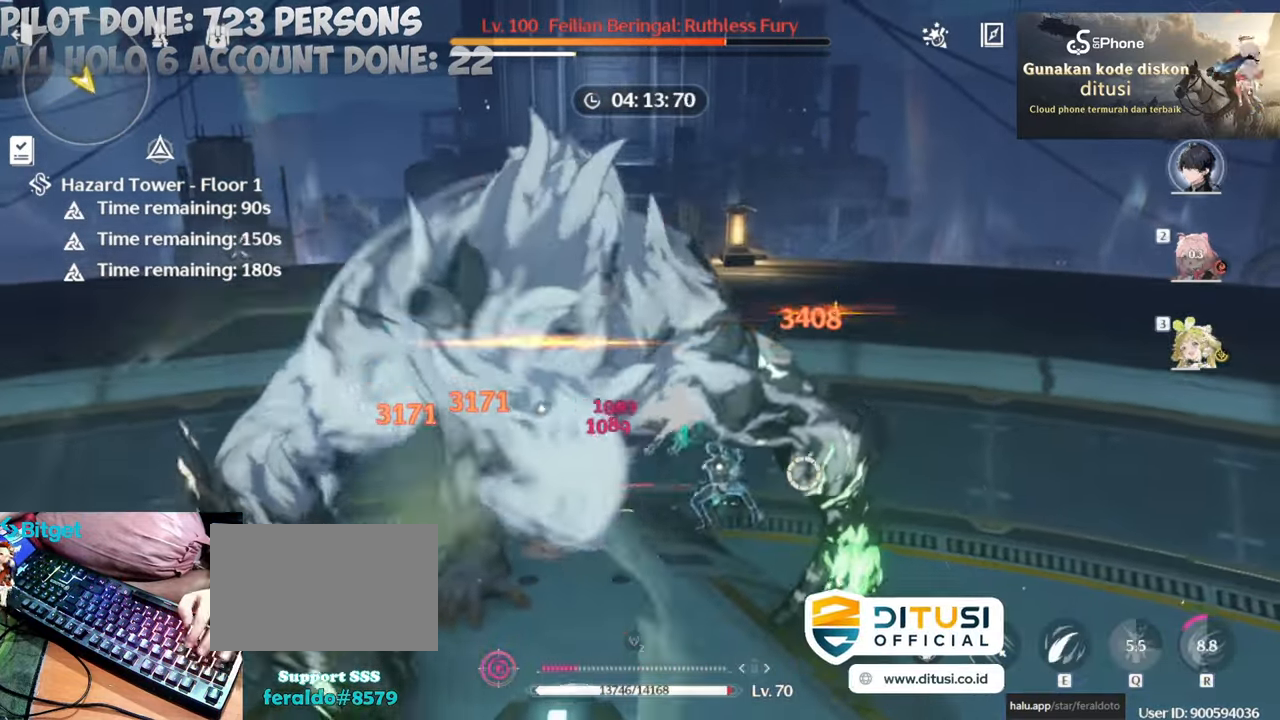
{"keys": [], "mouse": [], "events": [[33, "e", "down"], [117, "e", "up"]]}
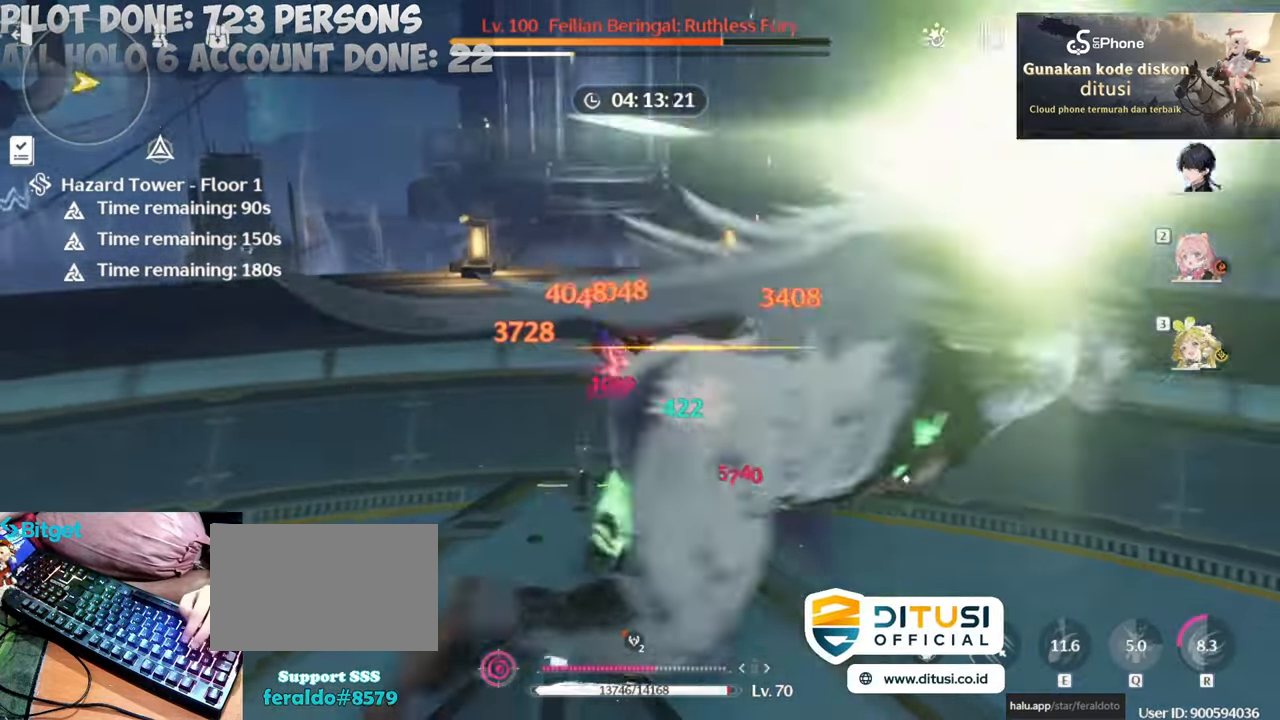
{"keys": [], "mouse": ["left"], "events": [[33, "mouse_left", "down"], [183, "mouse_left", "up"], [233, "mouse_left", "down"], [333, "mouse_left", "up"], [417, "mouse_left", "down"]]}
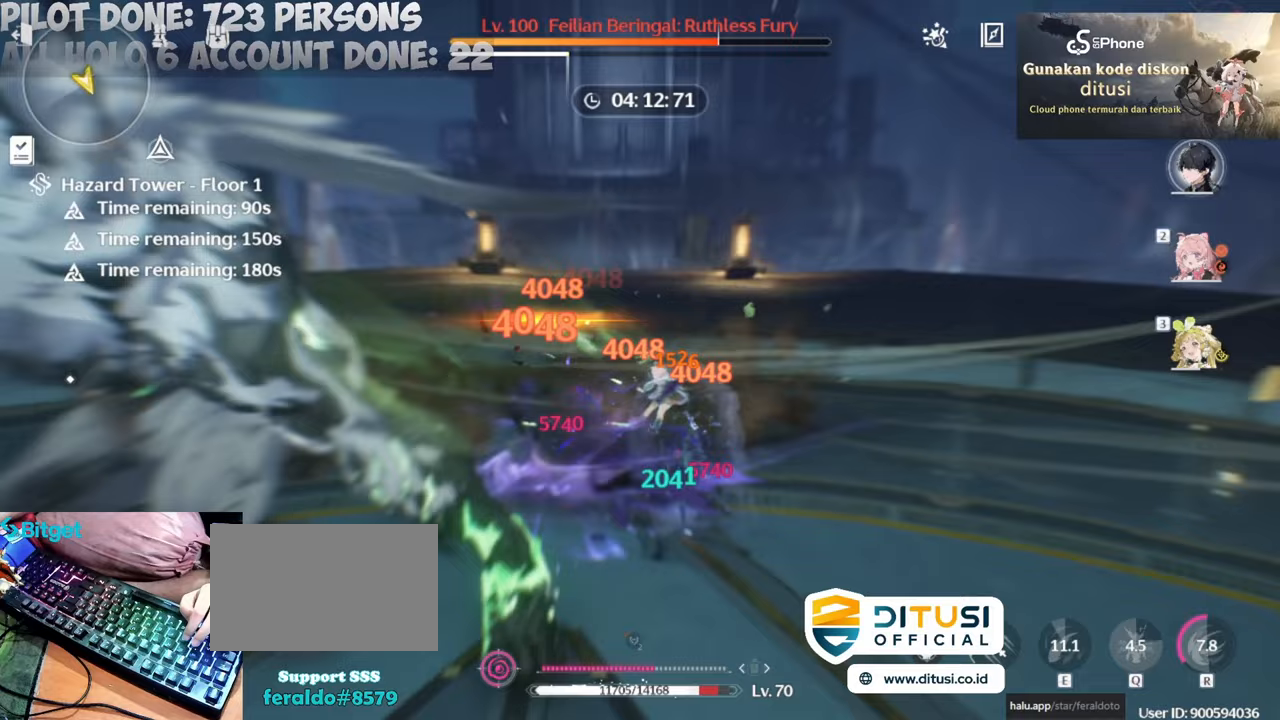
{"keys": [], "mouse": ["left"], "events": [[17, "mouse_left", "up"], [100, "mouse_left", "down"], [250, "mouse_left", "up"], [300, "mouse_left", "down"], [433, "mouse_left", "up"], [483, "mouse_left", "down"]]}
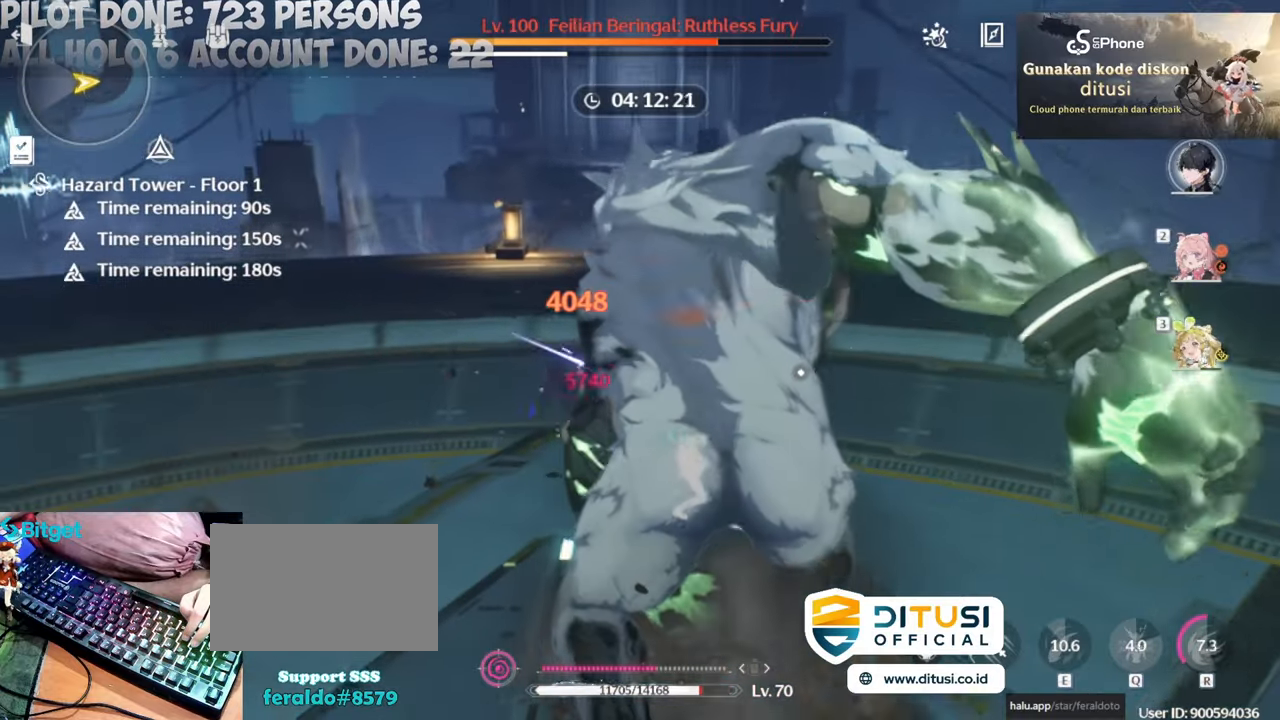
{"keys": [], "mouse": ["wheel"], "events": [[117, "mouse_left", "up"], [400, "mouse_wheel", "down"]]}
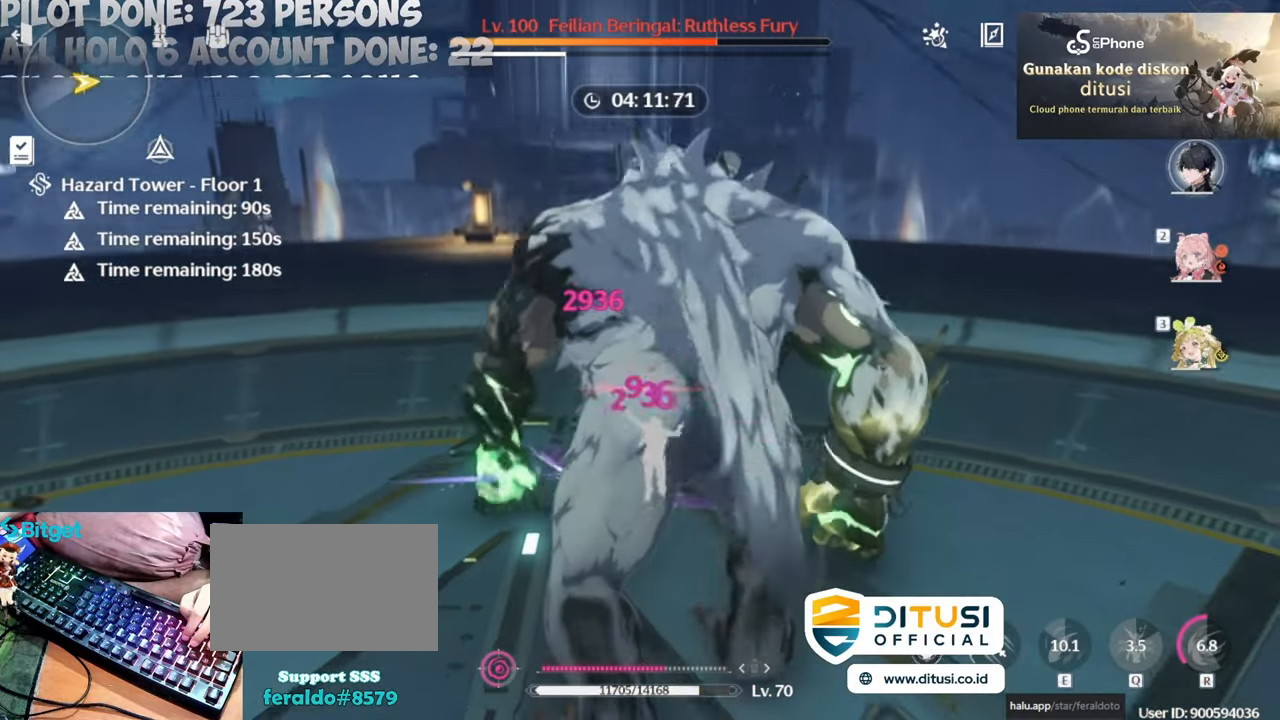
{"keys": [], "mouse": [], "events": [[50, "mouse_wheel", "up"], [283, "mouse_left", "down"], [383, "mouse_left", "up"]]}
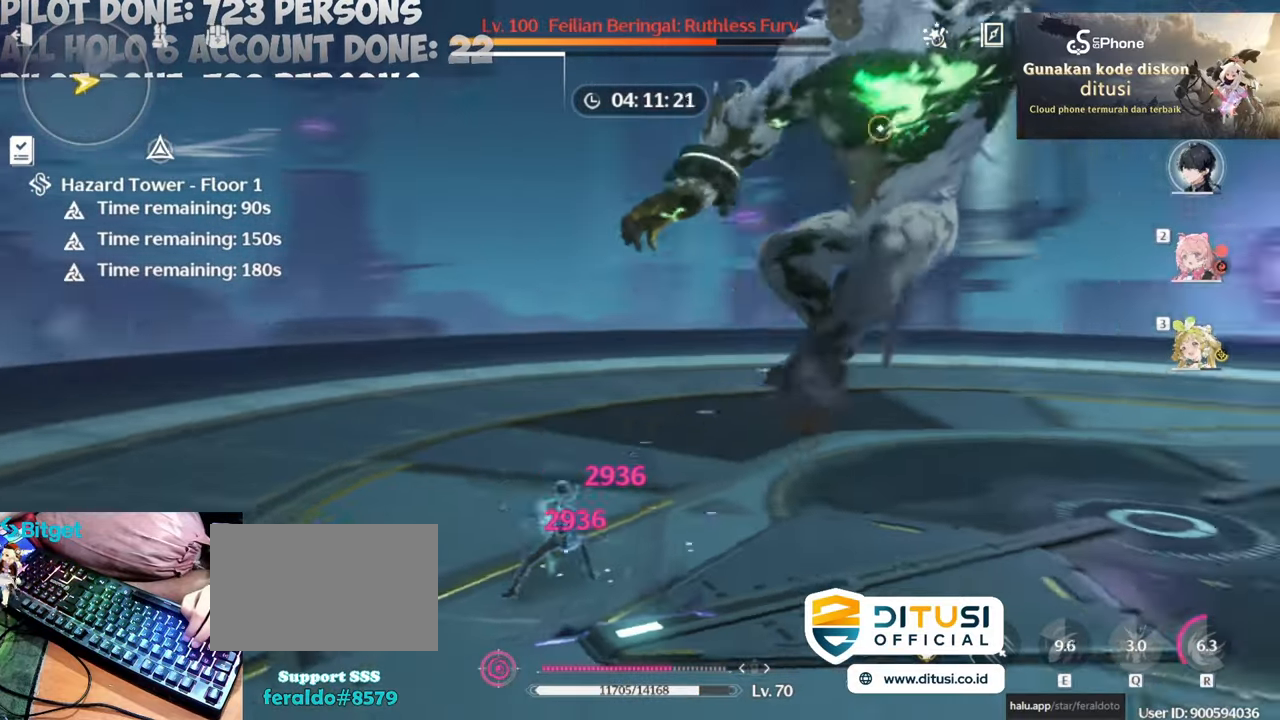
{"keys": ["w"], "mouse": [], "events": [[483, "w", "down"]]}
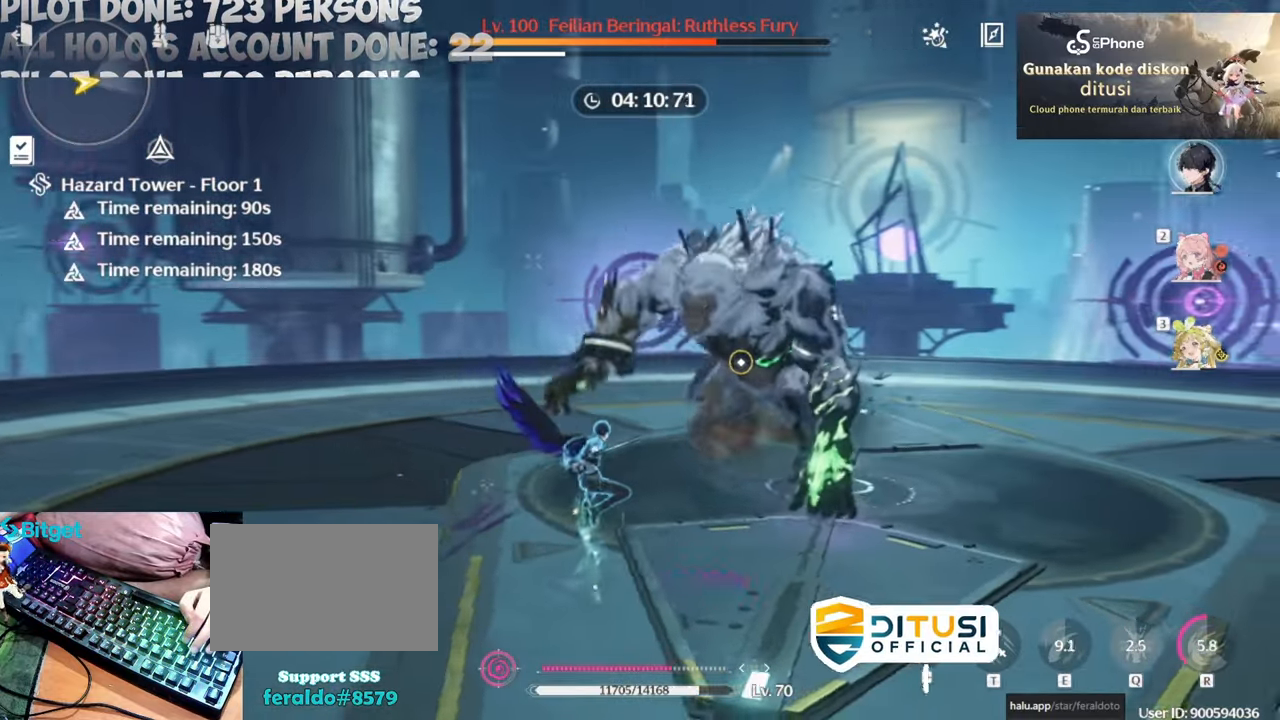
{"keys": ["w"], "mouse": [], "events": [[350, "space", "down"], [500, "space", "up"]]}
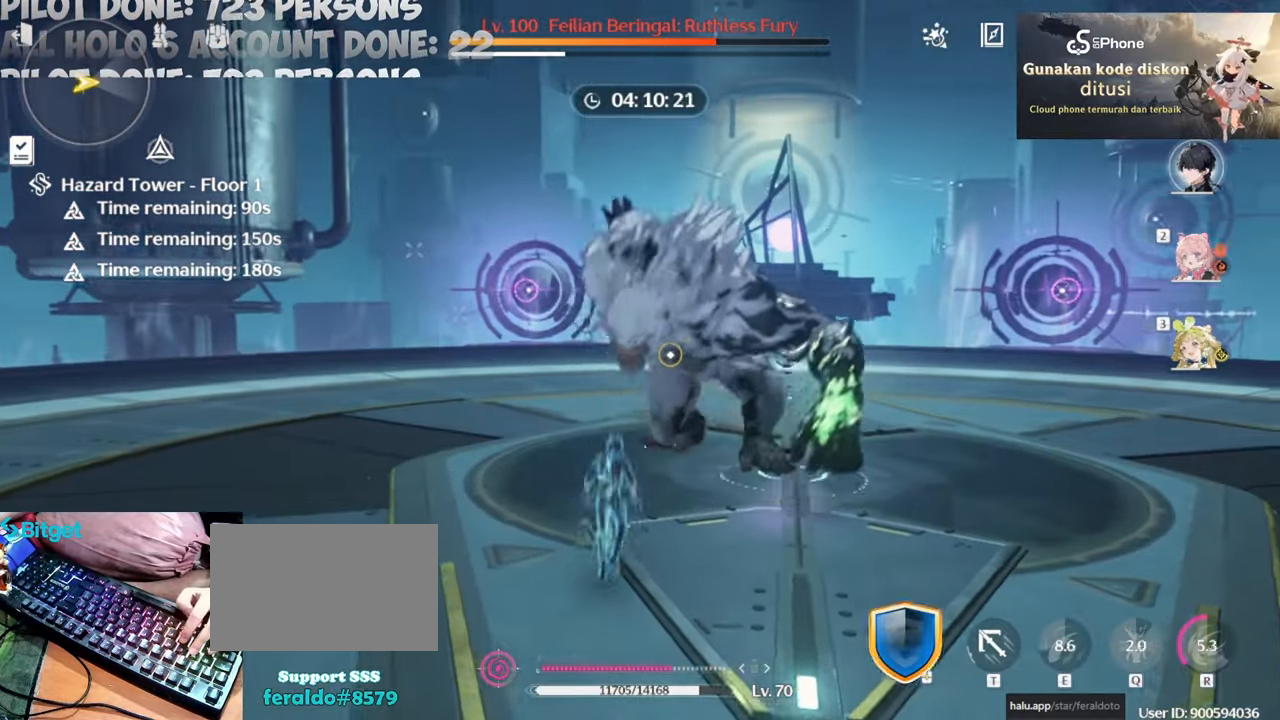
{"keys": [], "mouse": ["left"], "events": [[100, "mouse_left", "down"], [200, "mouse_left", "up"], [200, "w", "up"], [317, "mouse_left", "down"], [417, "mouse_left", "up"], [467, "mouse_left", "down"]]}
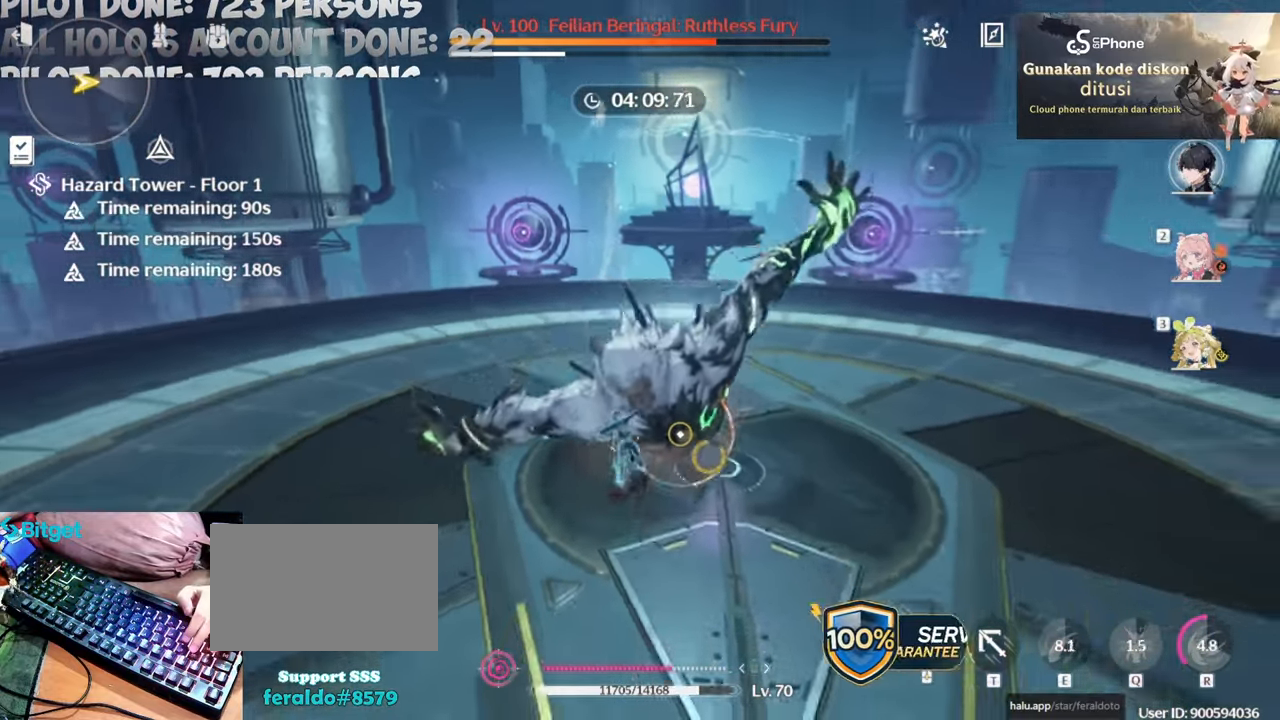
{"keys": [], "mouse": [], "events": [[67, "mouse_left", "up"], [150, "mouse_left", "down"], [300, "mouse_left", "up"]]}
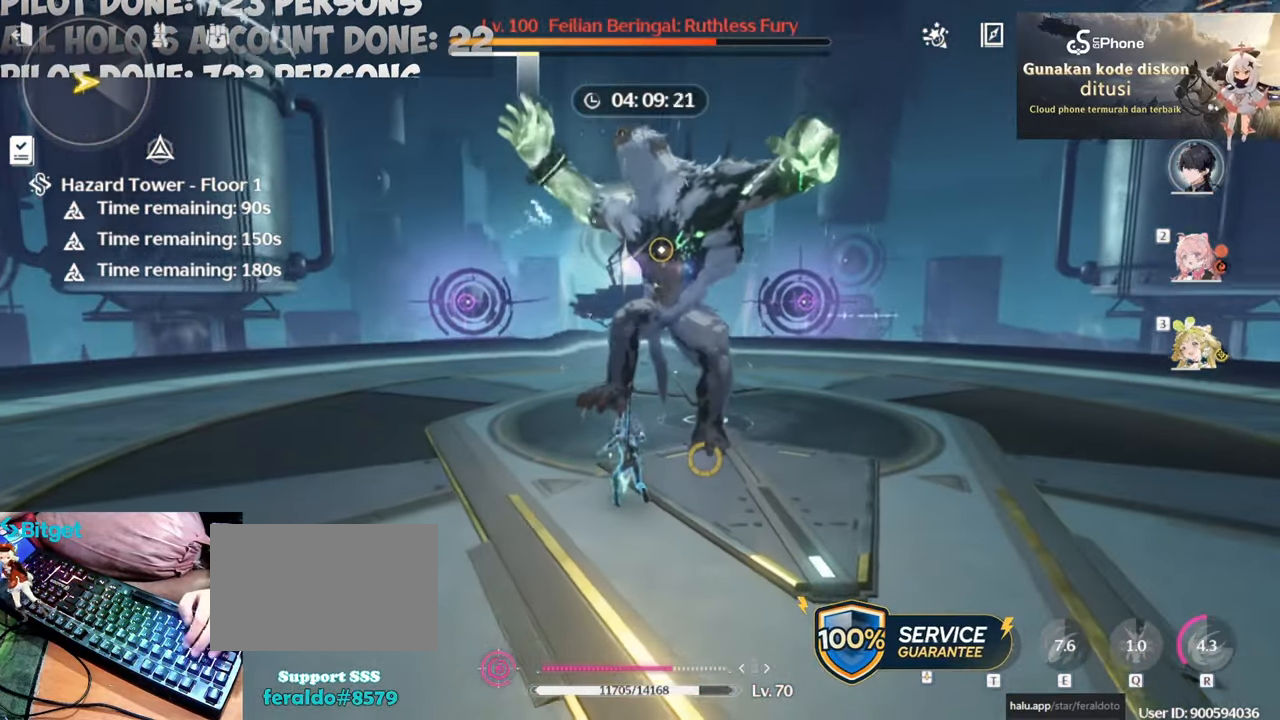
{"keys": [], "mouse": ["left"], "events": [[33, "2", "down"], [67, "mouse_left", "down"], [117, "2", "up"], [167, "mouse_left", "up"], [217, "mouse_left", "down"], [350, "mouse_left", "up"], [450, "mouse_left", "down"]]}
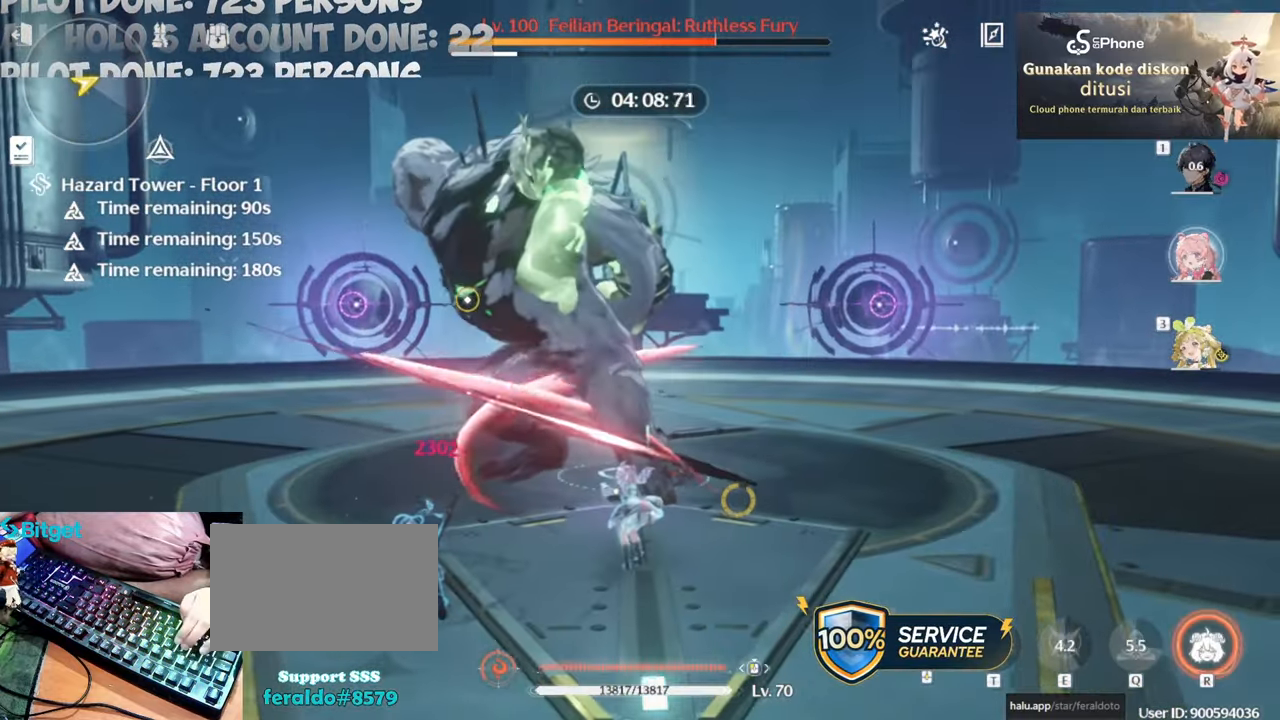
{"keys": [], "mouse": [], "events": [[83, "mouse_left", "up"], [183, "r", "down"], [233, "mouse_left", "down"], [267, "r", "up"], [317, "mouse_left", "up"]]}
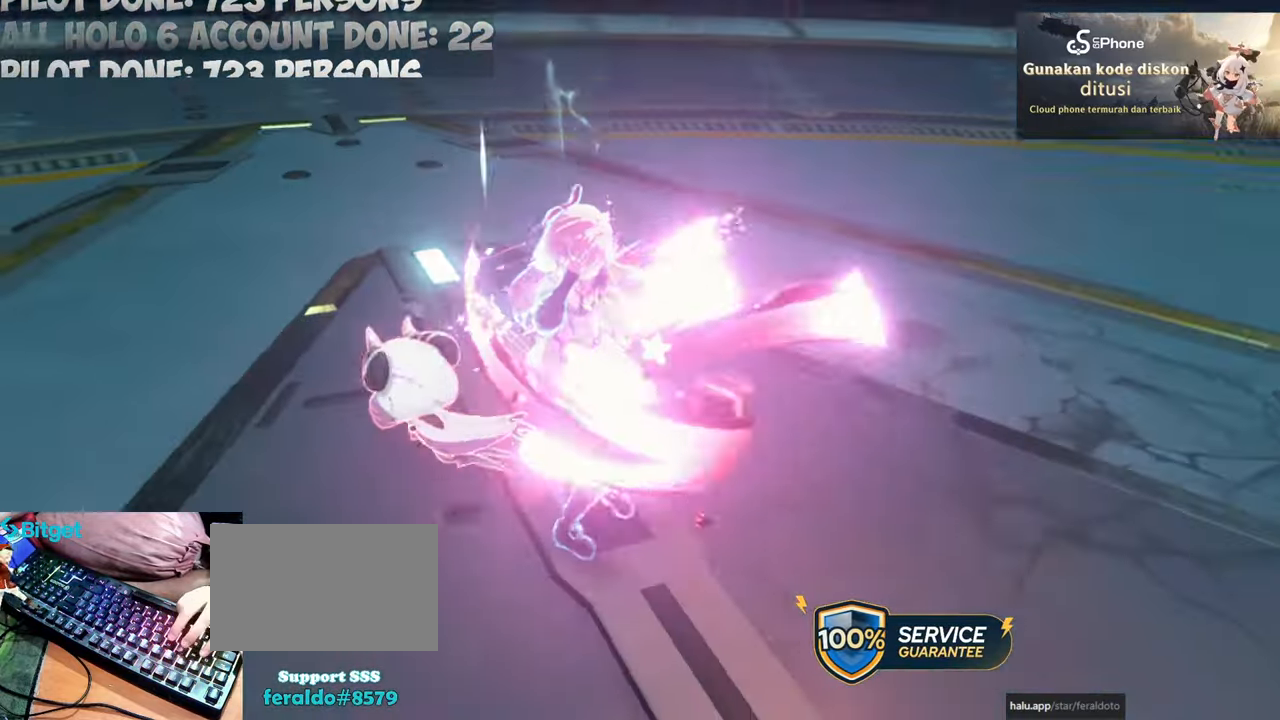
{"keys": [], "mouse": [], "events": []}
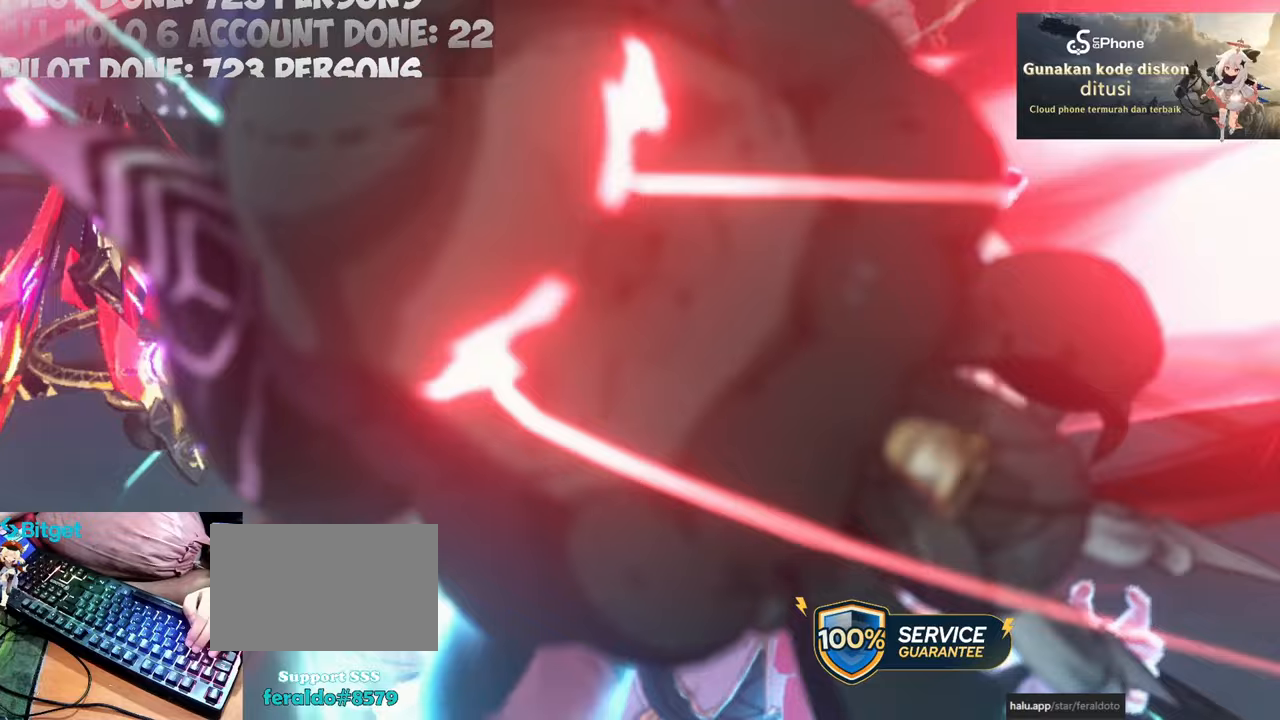
{"keys": ["w"], "mouse": [], "events": [[83, "w", "down"]]}